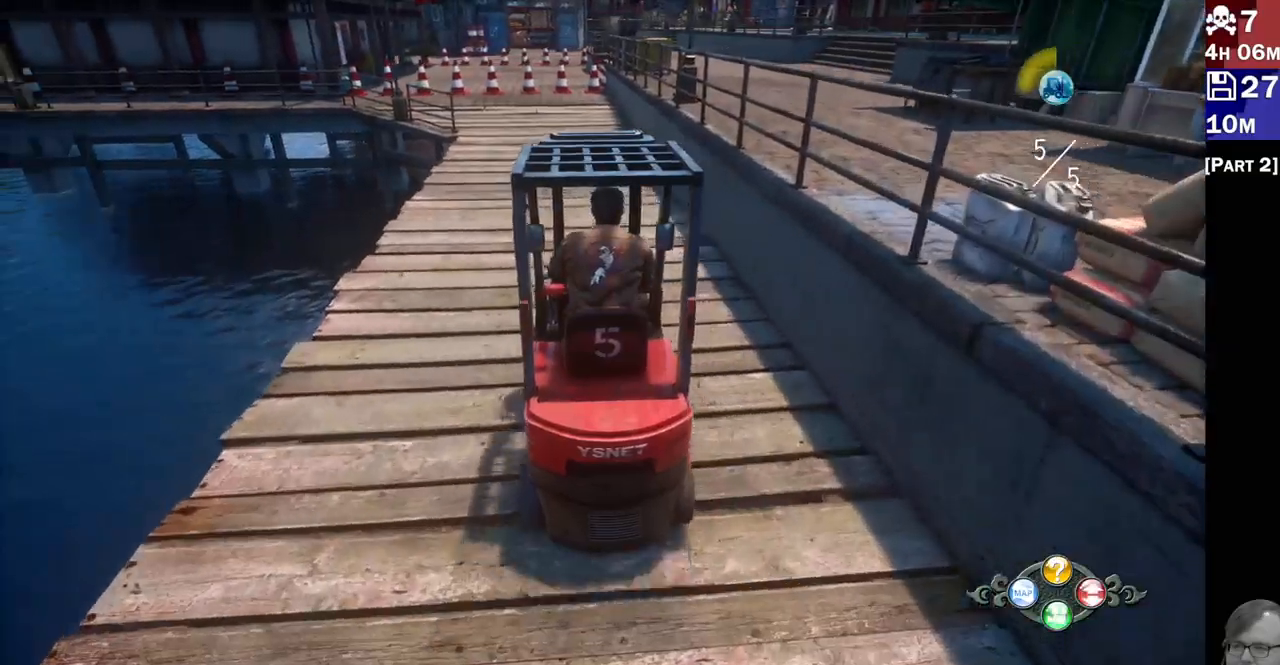
Gameplay with a controller (PlayStation layout); each line is a JSON object with the inputs held at the frame after it (dt_ms = milliseconds from this image to that frame). "events" lists button and stick changes between this image and that frame as [ms after this image, input, new state], when the widget could be followed in between.
{"dt_ms": 500, "buttons": ["R2"], "left_stick": "center", "right_stick": "center", "events": [[117, "left_stick", "center"]]}
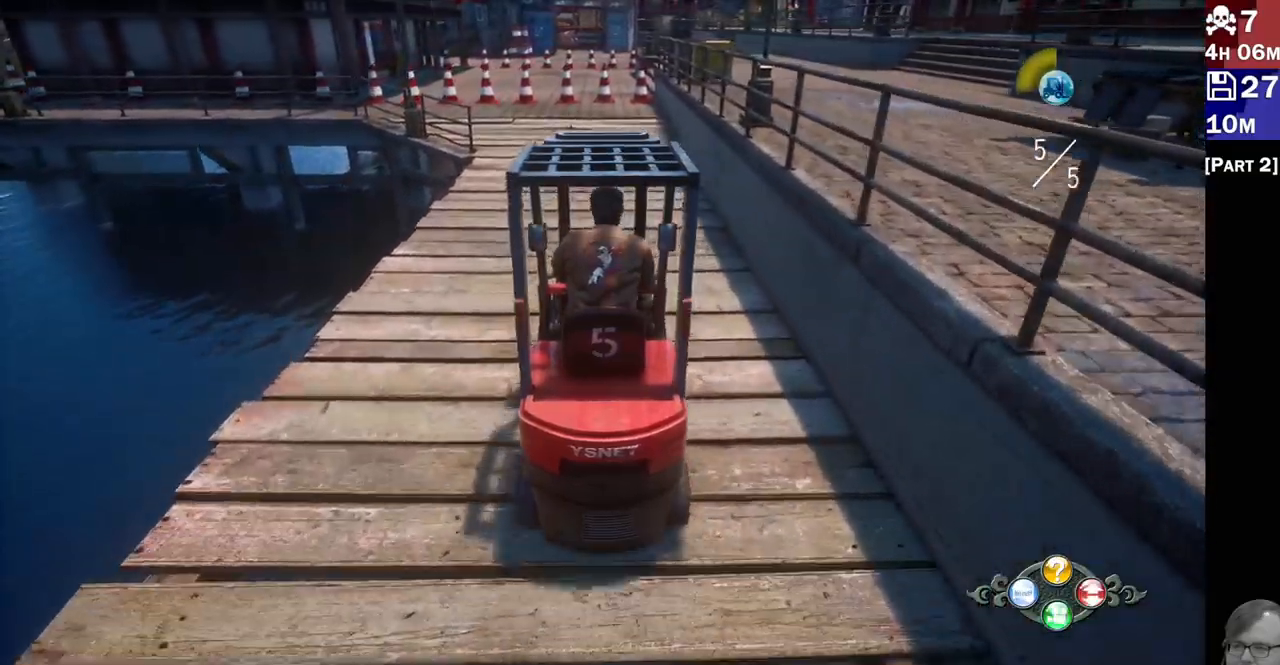
{"dt_ms": 500, "buttons": ["R2"], "left_stick": "center", "right_stick": "center", "events": []}
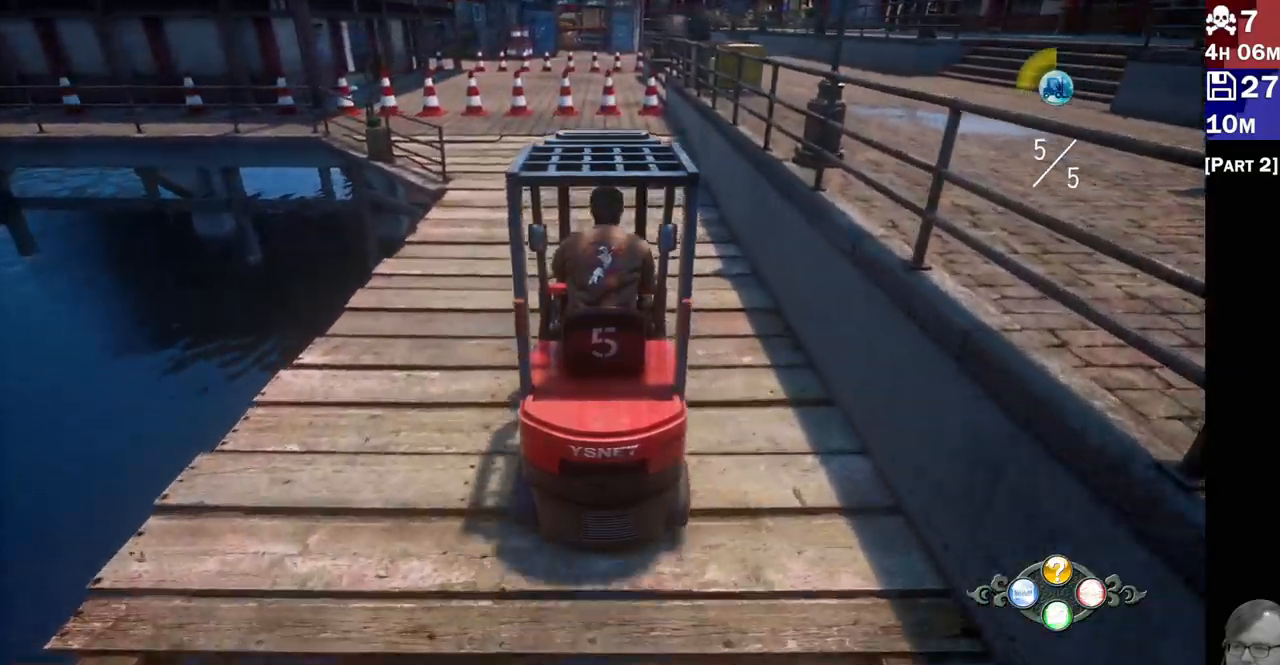
{"dt_ms": 500, "buttons": ["R2"], "left_stick": "center", "right_stick": "center", "events": []}
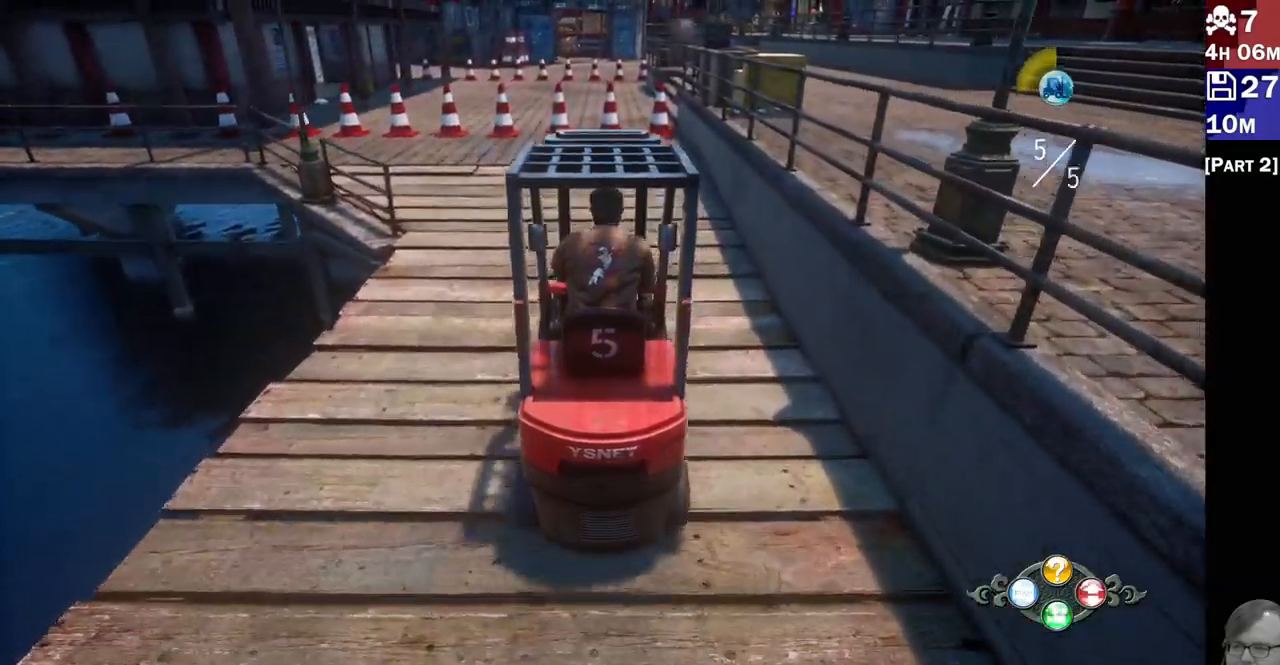
{"dt_ms": 1000, "buttons": ["R2"], "left_stick": "left", "right_stick": "center"}